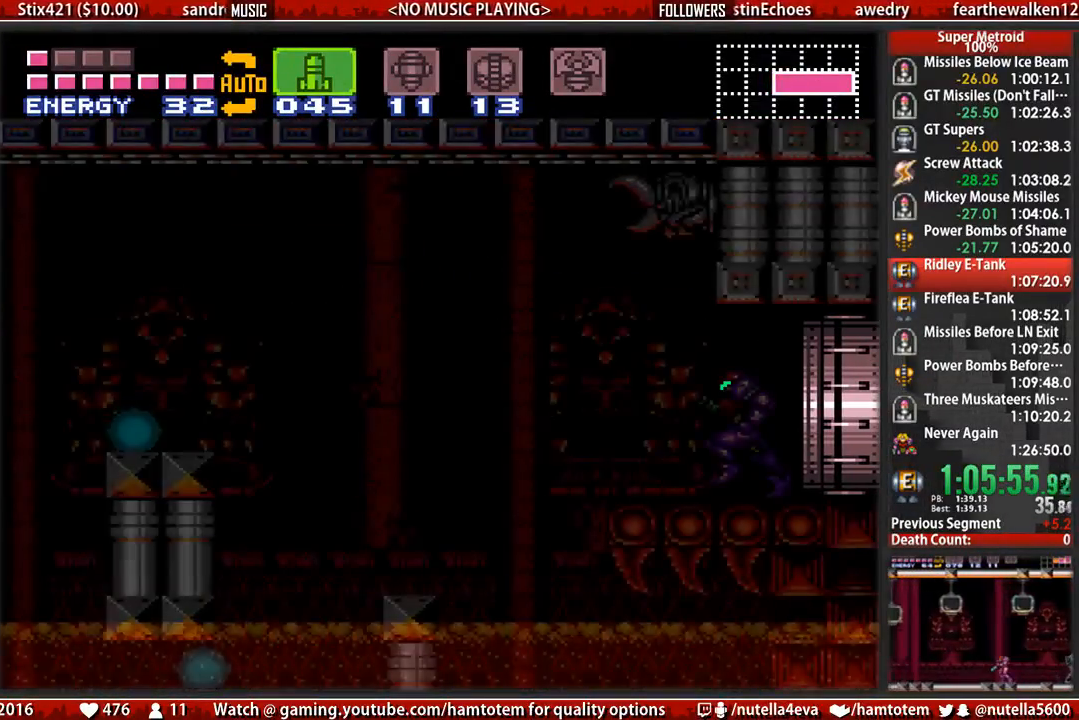
Gameplay with a controller (Nintendo layout); each line is a JSON object with the inputs held at the frame after it. "events" lists button and stick changes between this image and that frame as [ms after this image, input, new state], when the widget could be followed in between. Not read: L3 R3.
{"buttons": ["A", "B", "X", "DPAD_LEFT"], "events": [[500, "A", "down"], [500, "X", "down"]]}
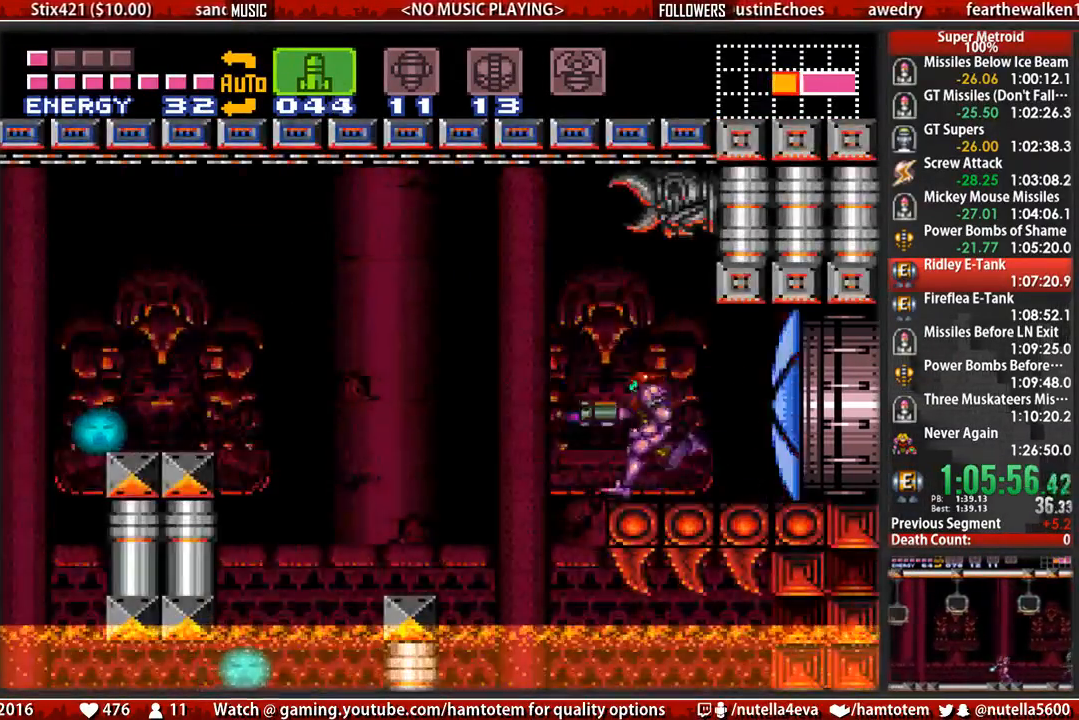
{"buttons": ["A", "DPAD_LEFT"], "events": [[67, "B", "up"], [150, "X", "up"]]}
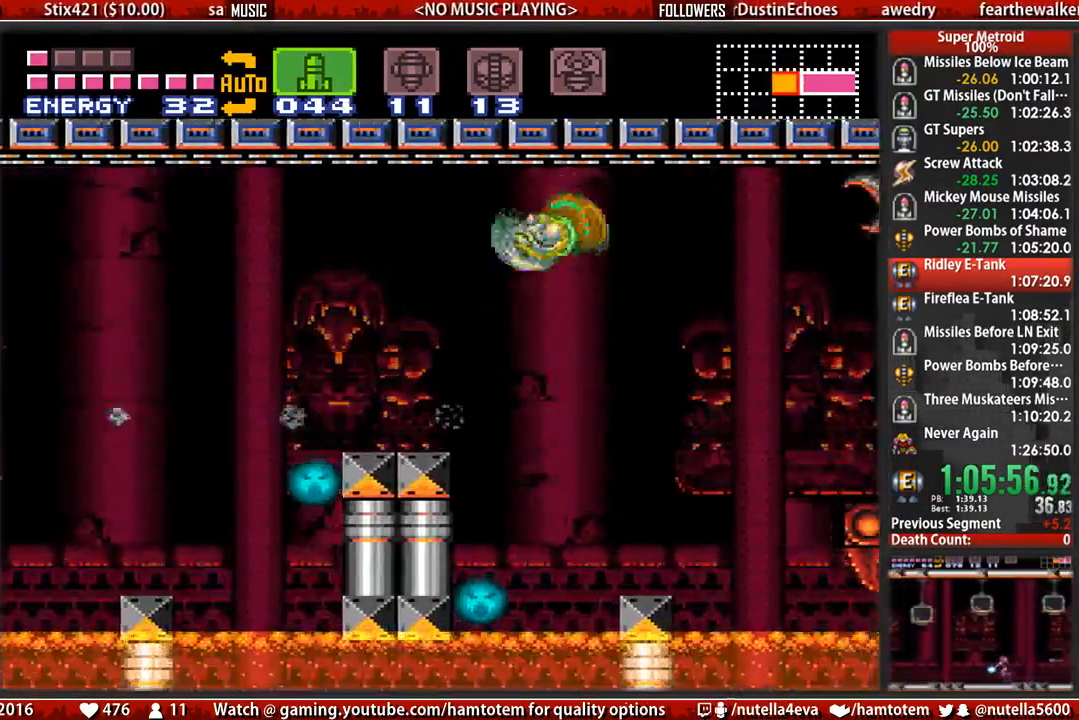
{"buttons": ["A", "DPAD_LEFT"], "events": [[117, "A", "up"], [350, "A", "down"]]}
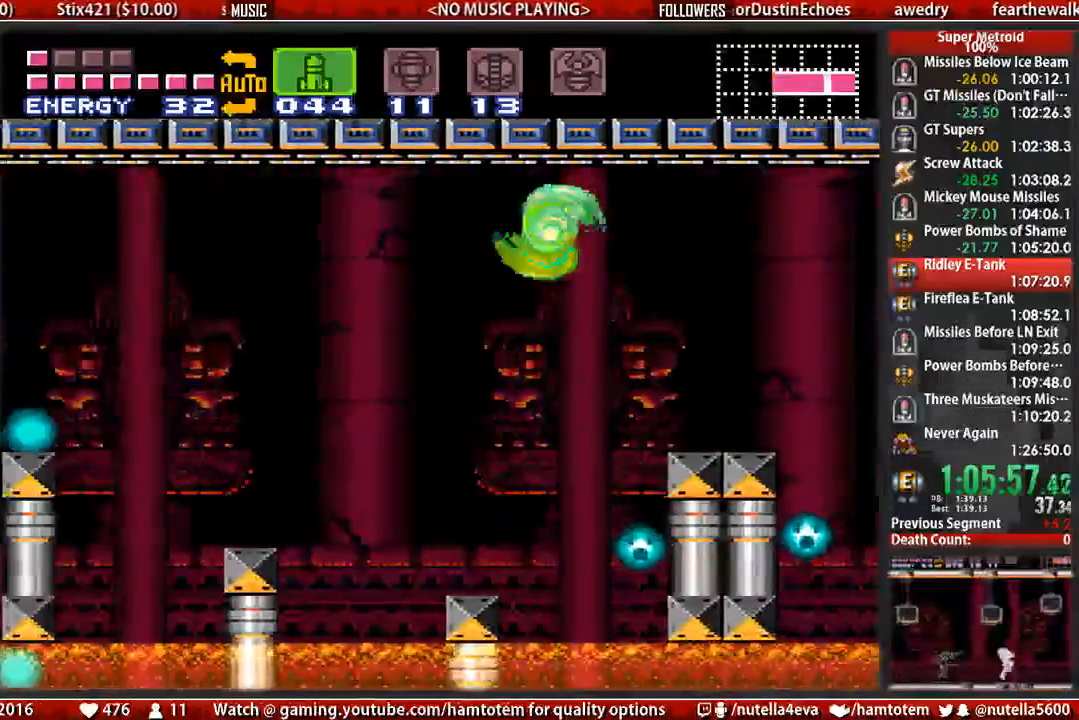
{"buttons": ["DPAD_LEFT"], "events": [[17, "A", "up"], [83, "Y", "down"], [250, "Y", "up"]]}
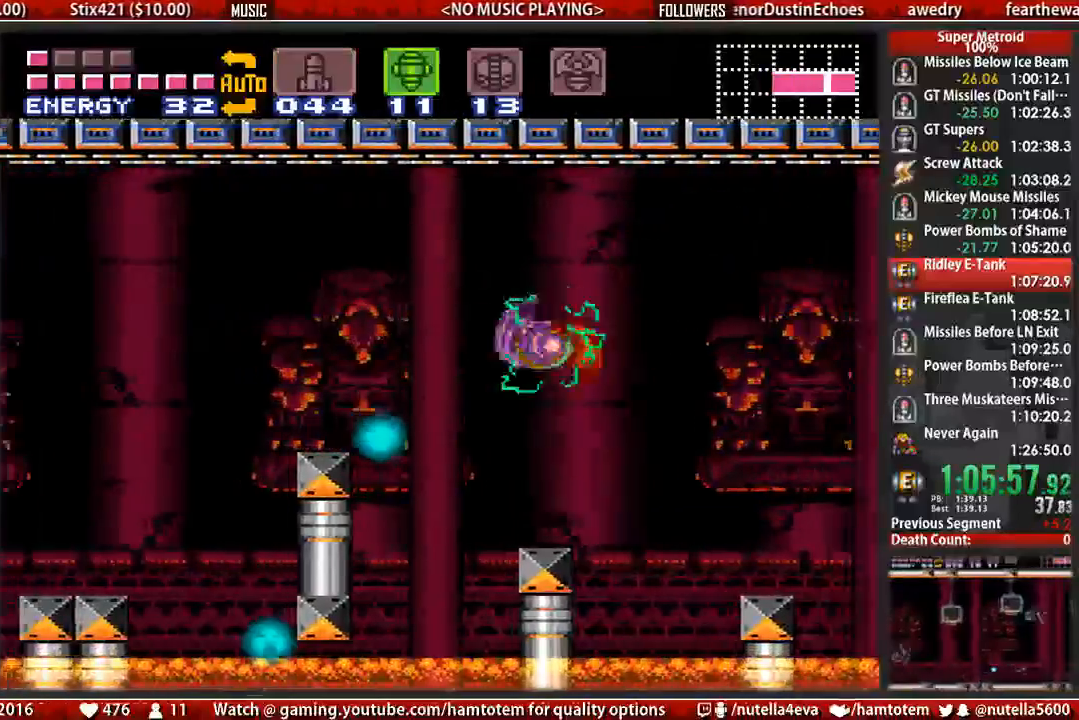
{"buttons": ["DPAD_LEFT"], "events": [[50, "A", "down"], [217, "A", "up"]]}
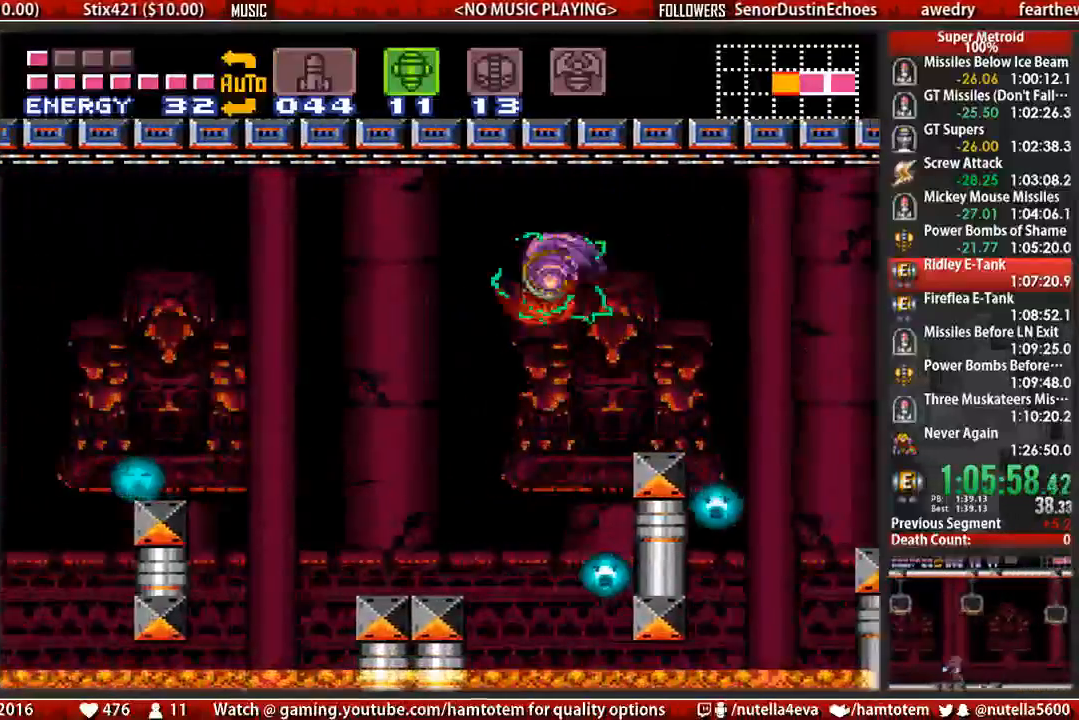
{"buttons": ["A", "DPAD_LEFT"], "events": [[333, "A", "down"]]}
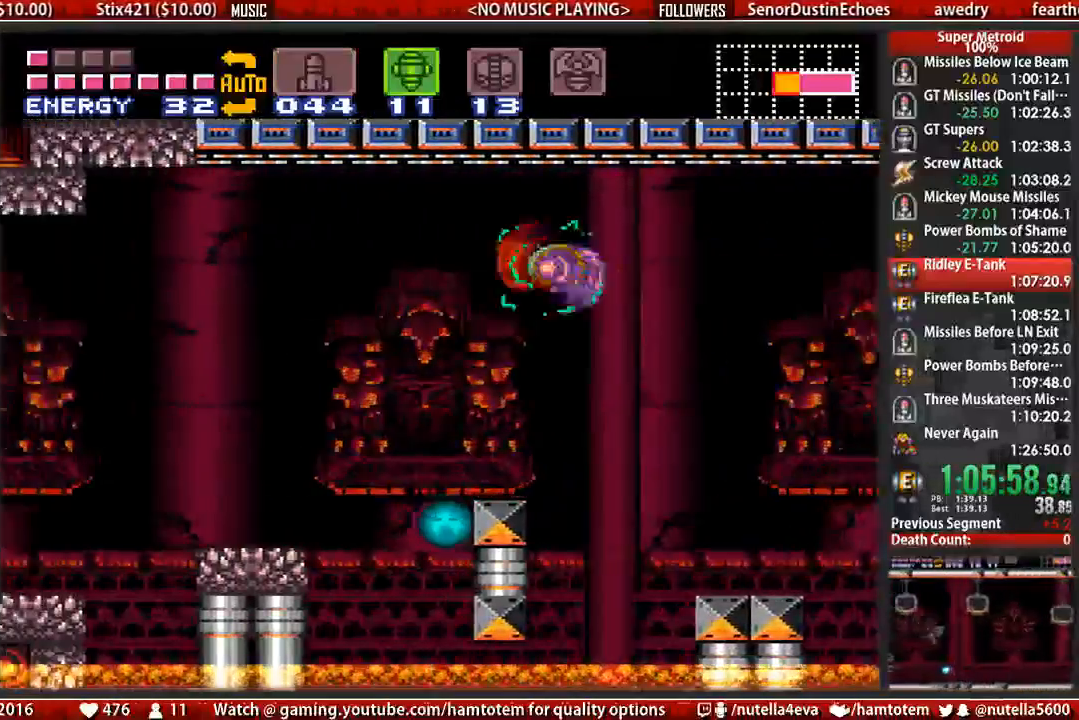
{"buttons": ["B", "R1", "DPAD_LEFT"], "events": [[150, "A", "up"], [317, "B", "down"], [383, "R1", "down"]]}
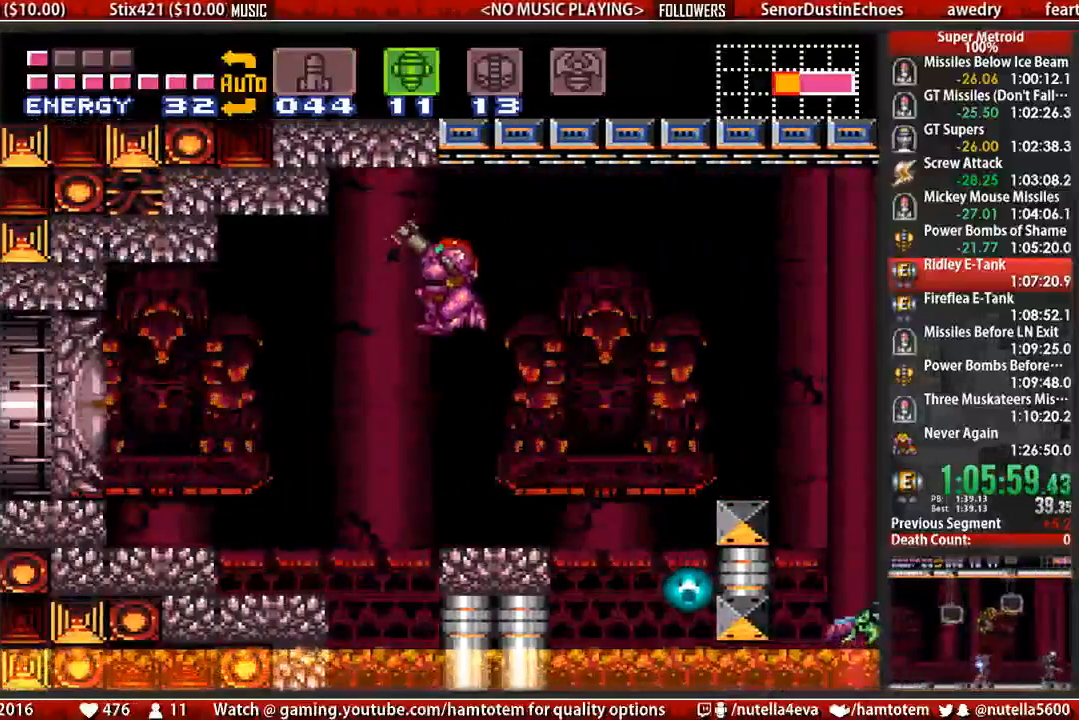
{"buttons": ["A", "DPAD_LEFT"], "events": [[350, "A", "down"], [350, "X", "down"], [433, "B", "up"], [433, "R1", "up"], [433, "X", "up"]]}
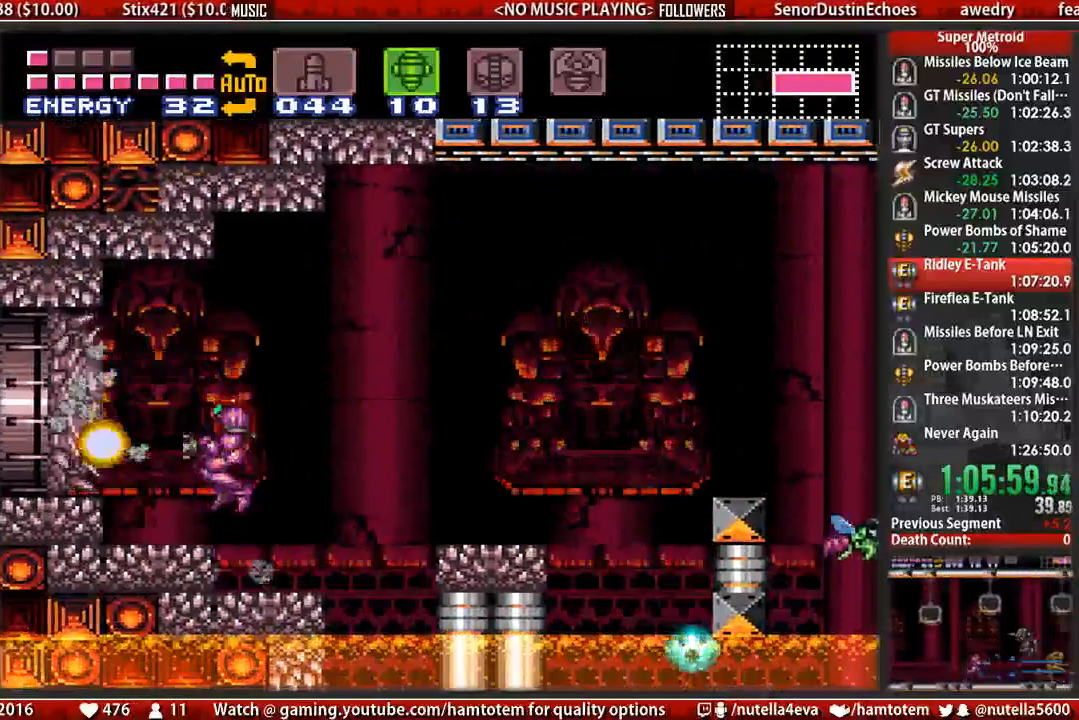
{"buttons": ["R1"], "events": [[17, "A", "up"], [17, "SELECT", "down"], [100, "R1", "down"], [100, "SELECT", "up"], [167, "DPAD_LEFT", "up"], [317, "DPAD_DOWN", "down"], [400, "DPAD_DOWN", "up"]]}
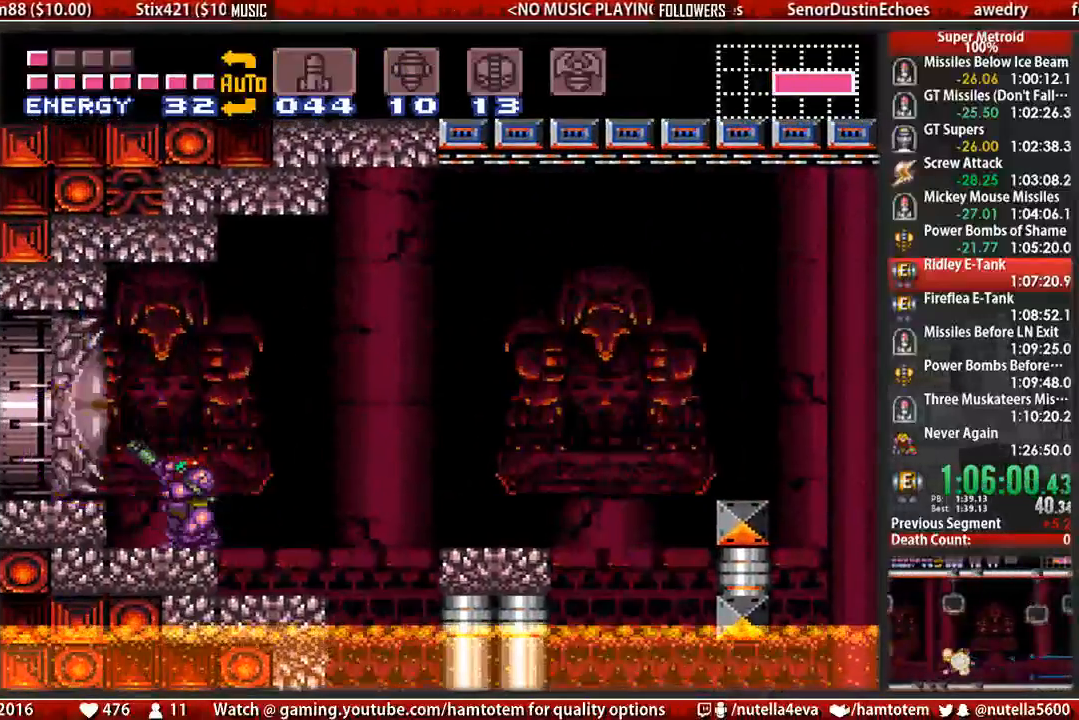
{"buttons": ["R1"], "events": []}
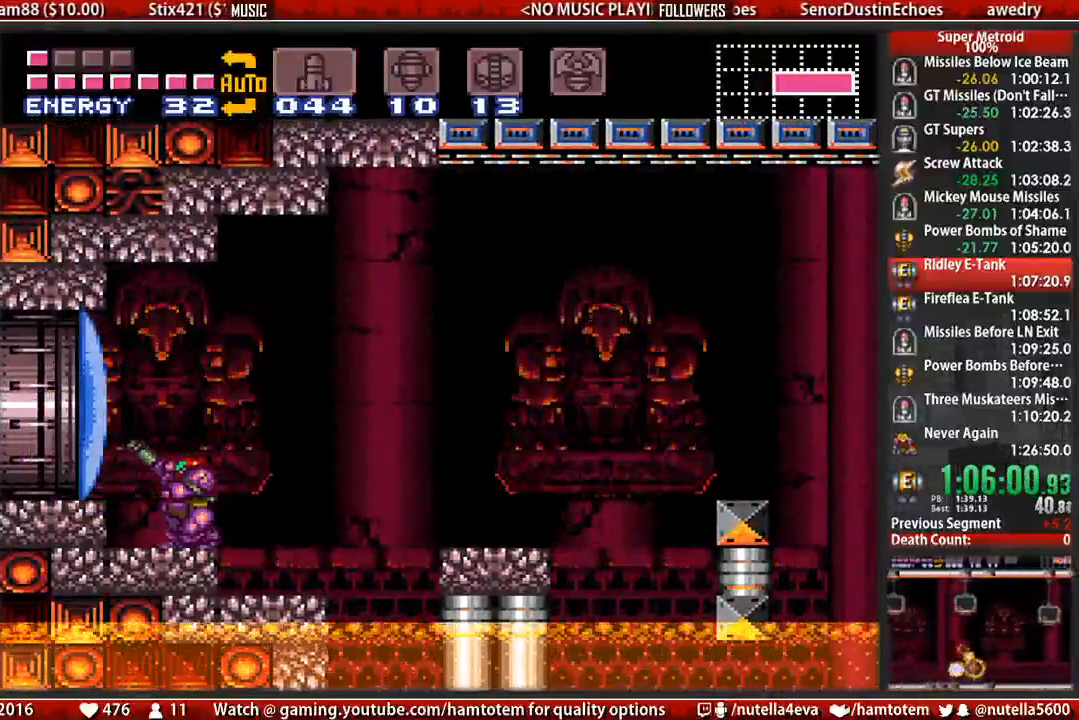
{"buttons": ["DPAD_LEFT"], "events": [[183, "X", "down"], [267, "DPAD_LEFT", "down"], [333, "R1", "up"], [333, "X", "up"], [417, "A", "down"], [500, "A", "up"]]}
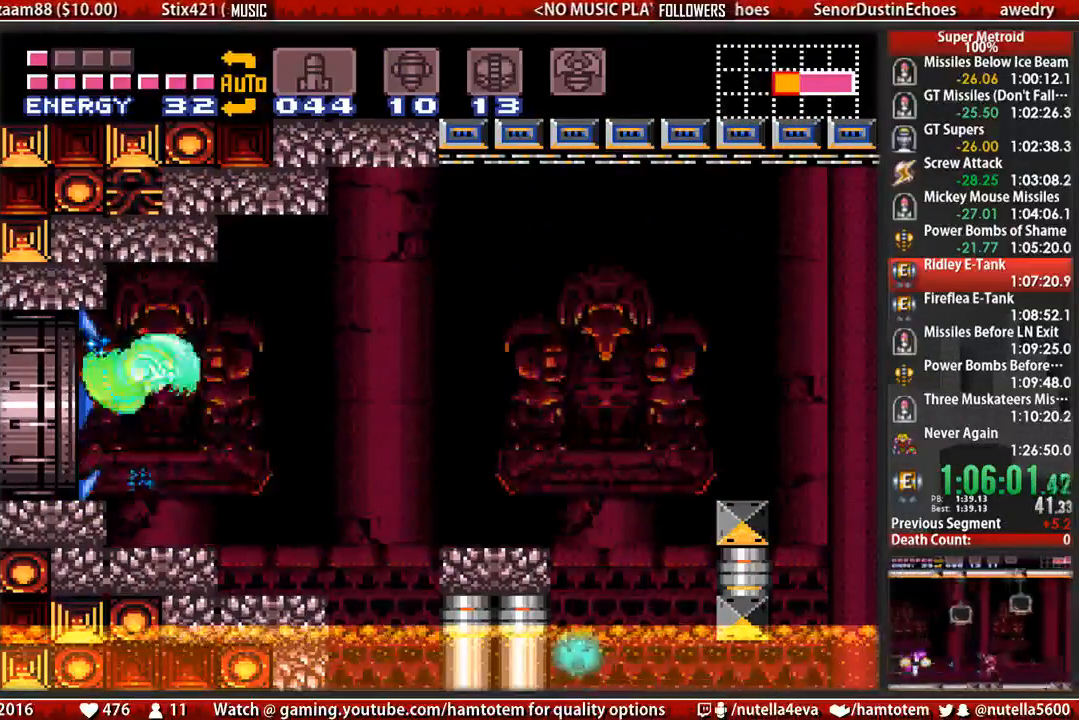
{"buttons": ["DPAD_LEFT"], "events": []}
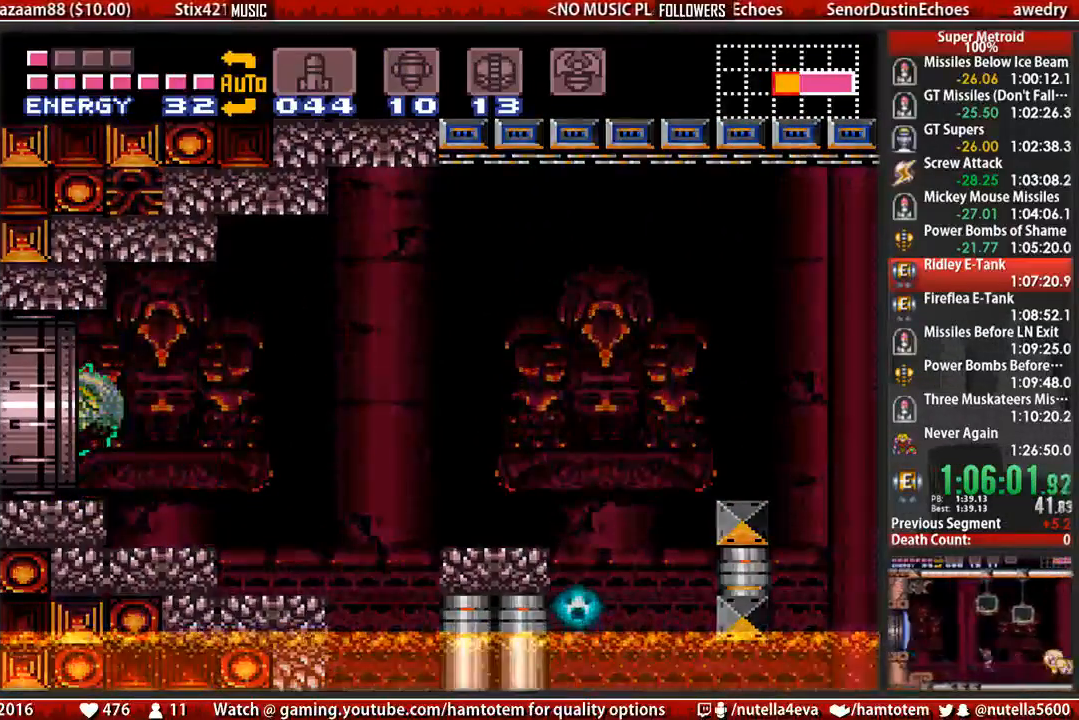
{"buttons": ["R1"], "events": [[50, "DPAD_LEFT", "up"], [200, "R1", "down"], [350, "R1", "up"], [433, "R1", "down"]]}
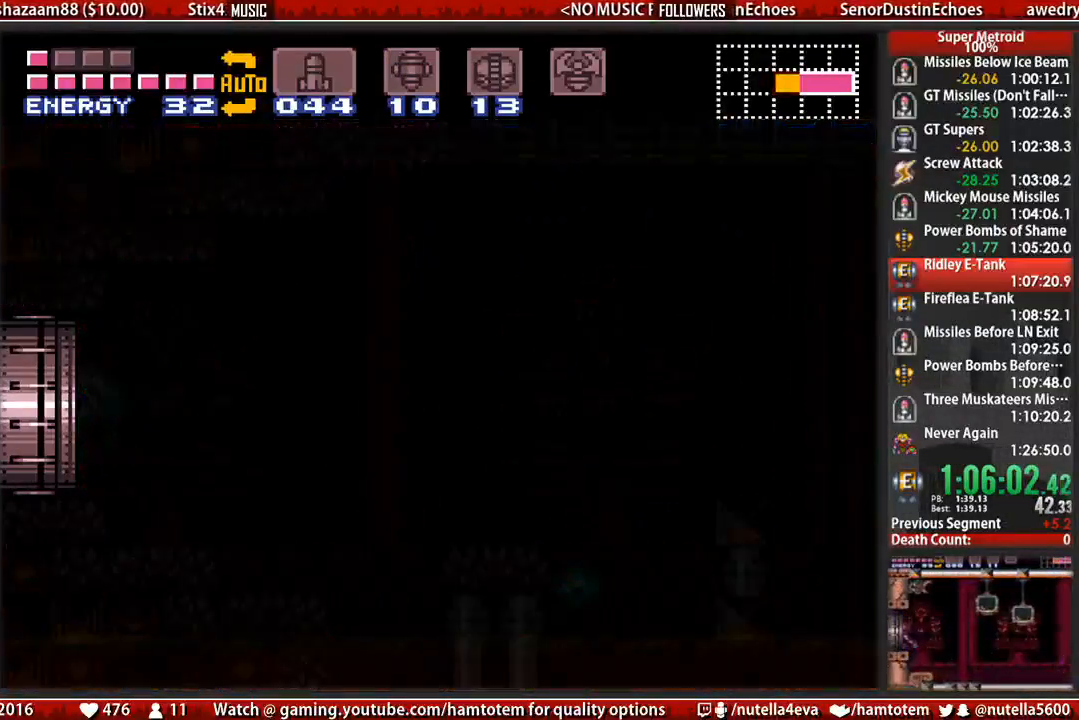
{"buttons": [], "events": [[17, "L1", "down"], [17, "R1", "up"], [83, "R1", "down"], [250, "L1", "up"], [250, "R1", "up"]]}
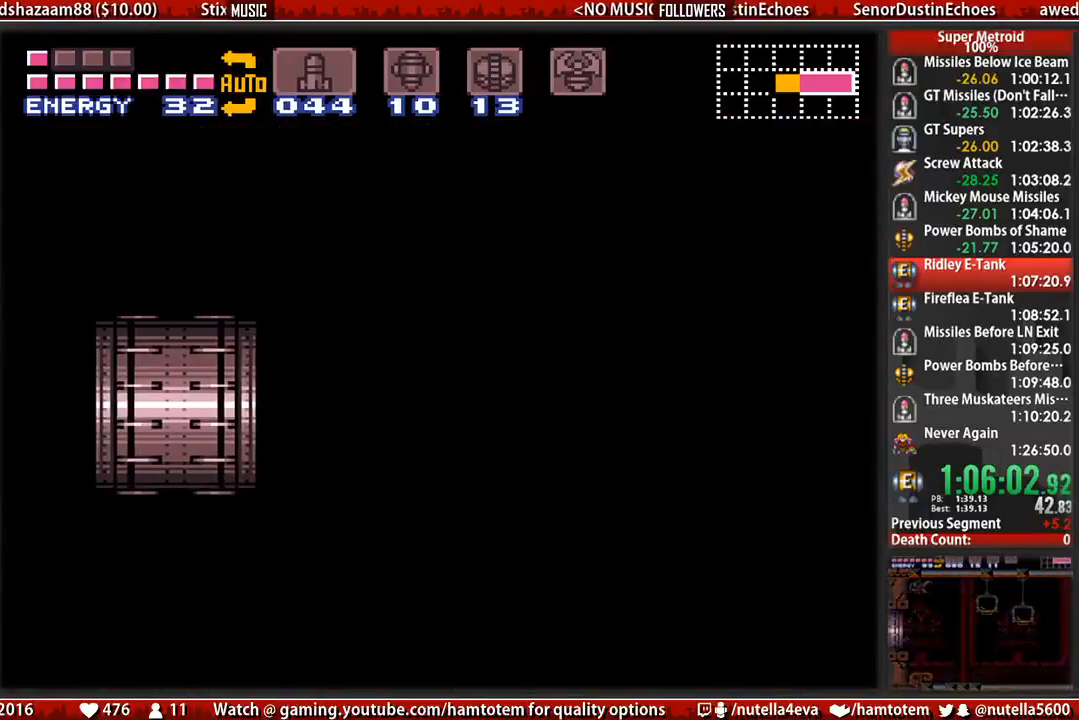
{"buttons": ["B"], "events": [[450, "B", "down"]]}
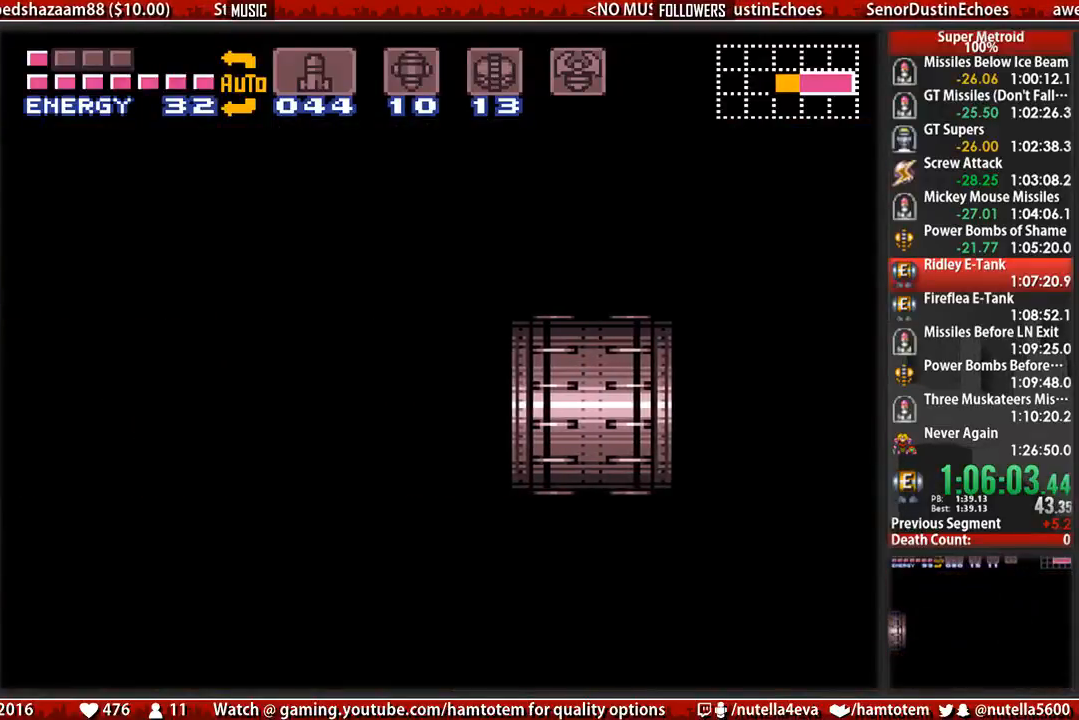
{"buttons": ["B"], "events": []}
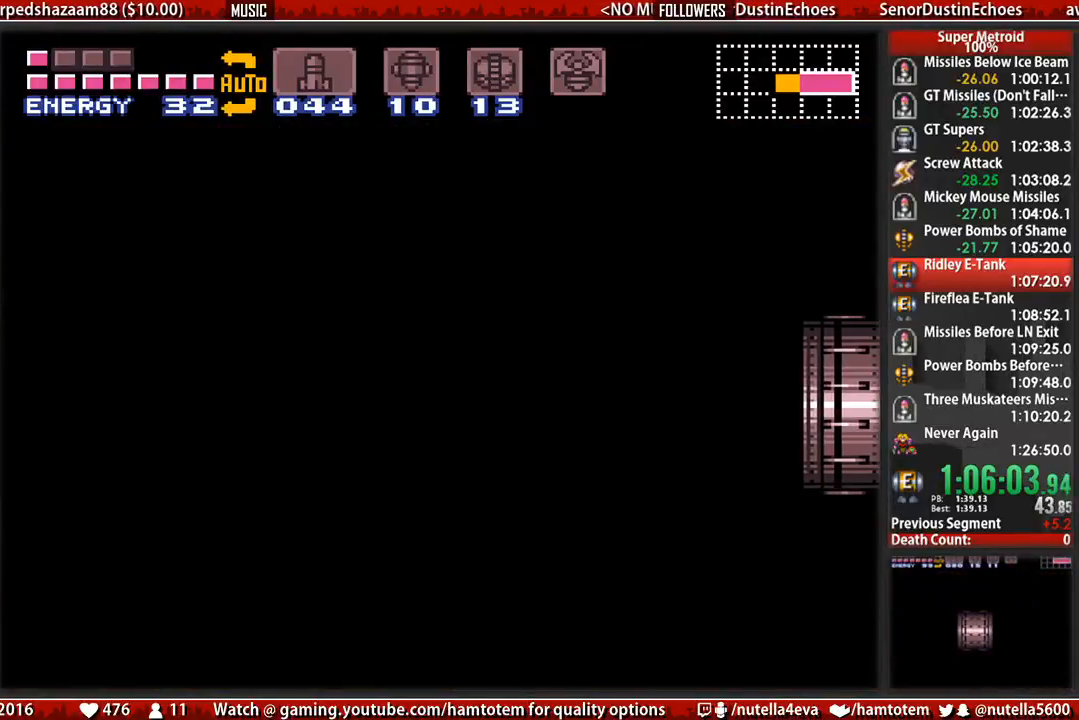
{"buttons": ["B"], "events": []}
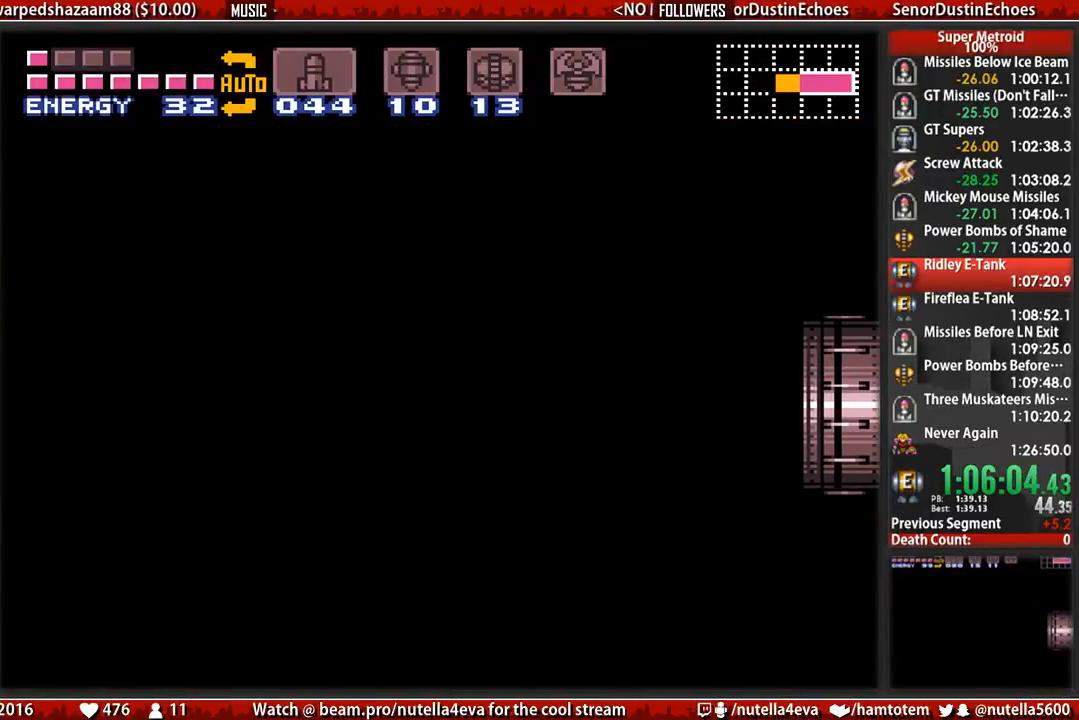
{"buttons": ["B"], "events": []}
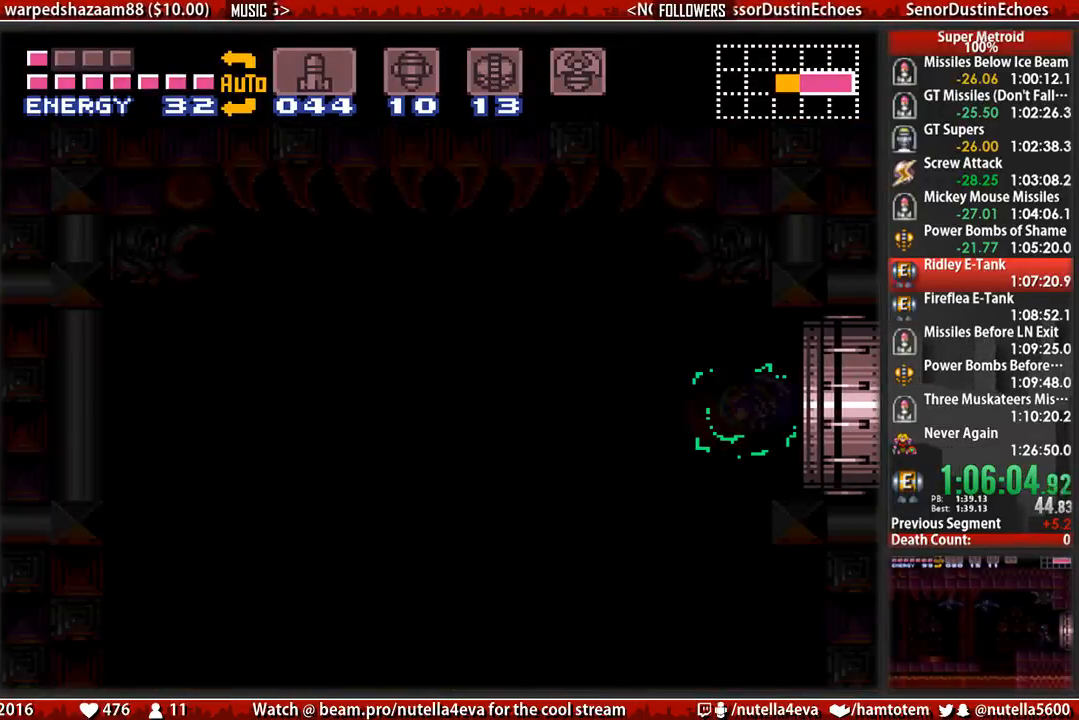
{"buttons": ["B"], "events": []}
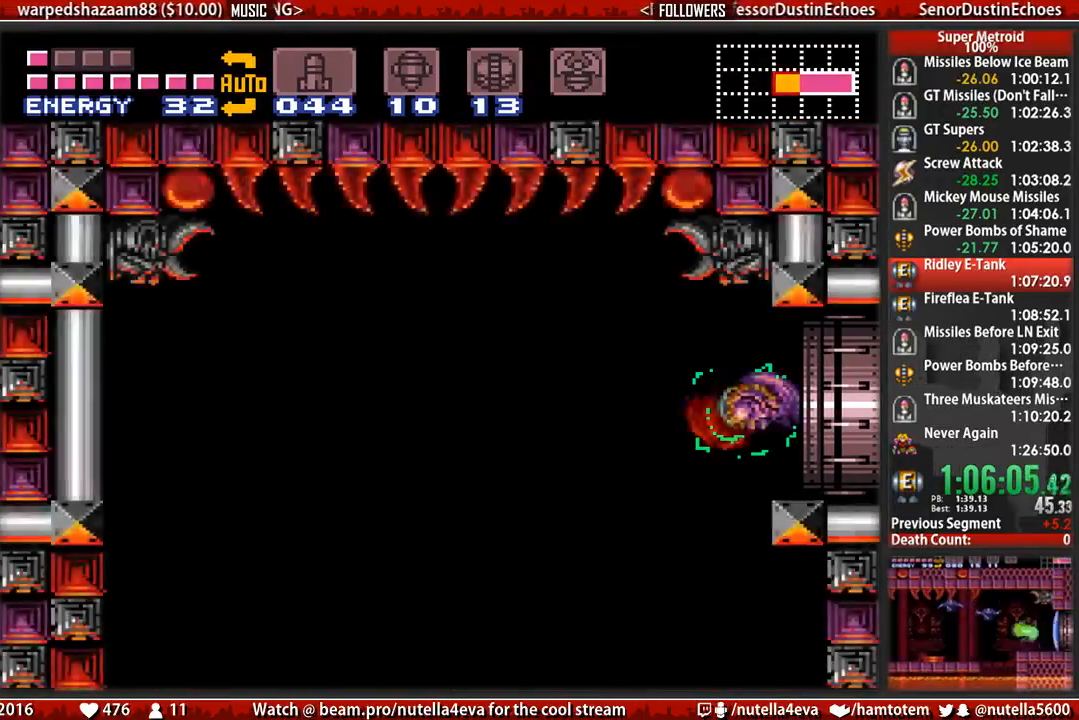
{"buttons": ["B", "X", "DPAD_RIGHT"], "events": [[133, "X", "down"], [300, "R1", "down"], [450, "DPAD_RIGHT", "down"], [450, "R1", "up"]]}
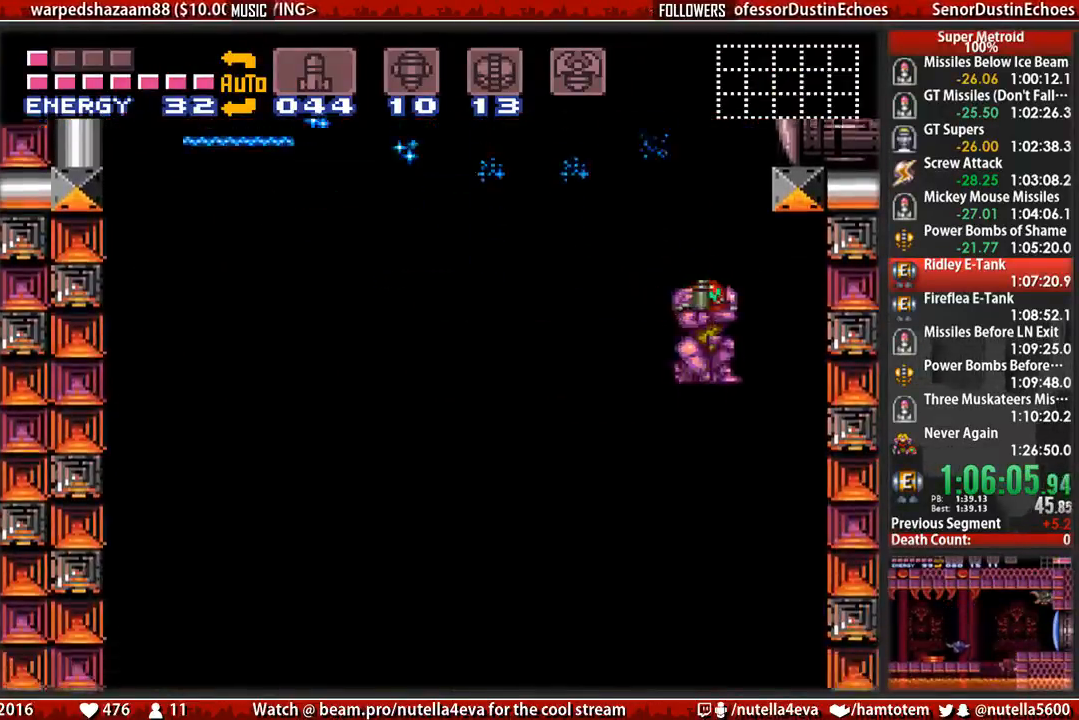
{"buttons": ["B", "X"], "events": [[183, "DPAD_LEFT", "down"], [183, "DPAD_RIGHT", "up"], [183, "L1", "down"], [333, "DPAD_LEFT", "up"], [333, "L1", "up"], [333, "R1", "down"], [500, "R1", "up"]]}
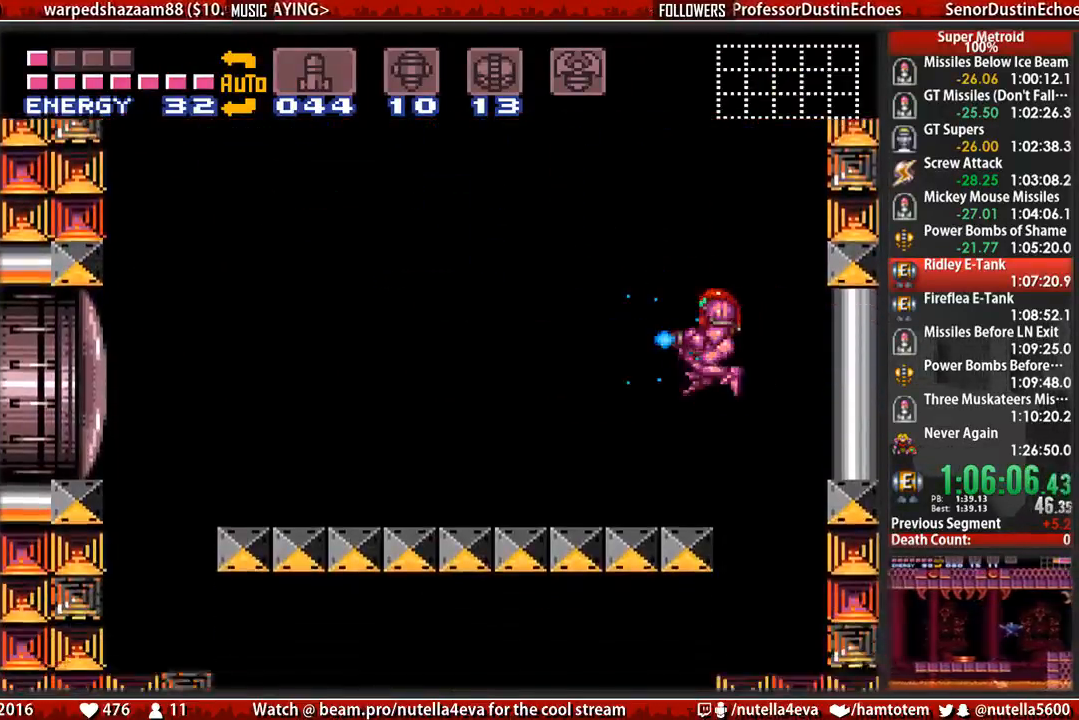
{"buttons": ["B", "X"], "events": [[67, "L1", "down"], [67, "R1", "down"], [150, "L1", "up"], [150, "R1", "up"], [233, "L1", "down"], [233, "R1", "down"], [317, "L1", "up"], [317, "R1", "up"], [383, "L1", "down"], [467, "L1", "up"]]}
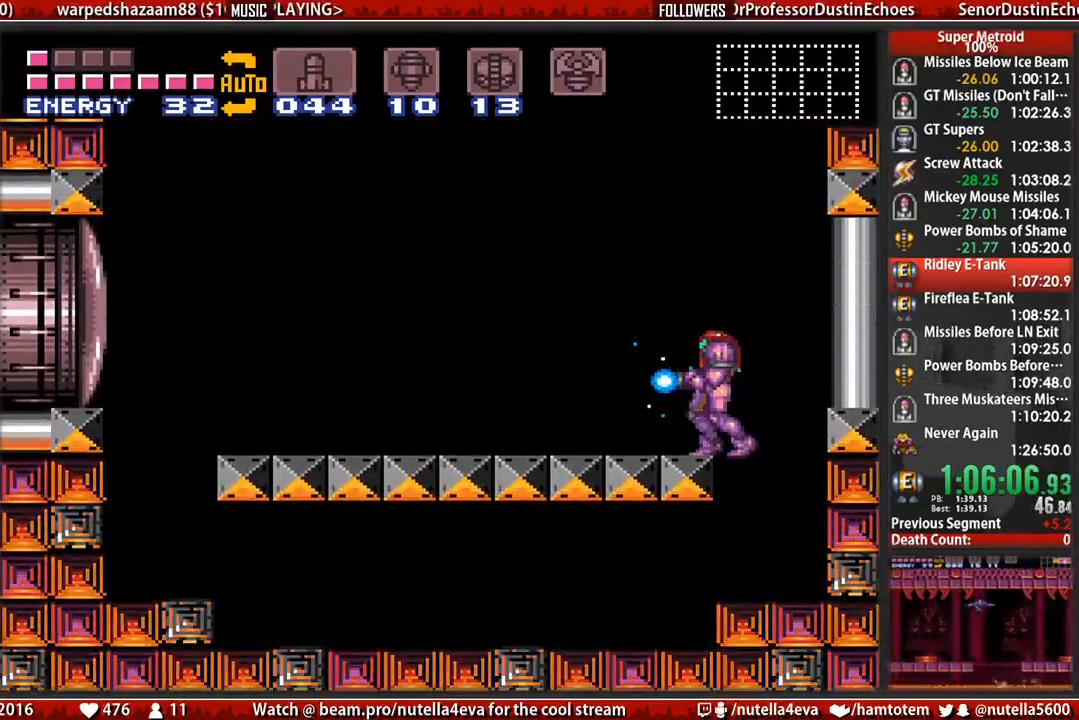
{"buttons": ["B", "X"], "events": []}
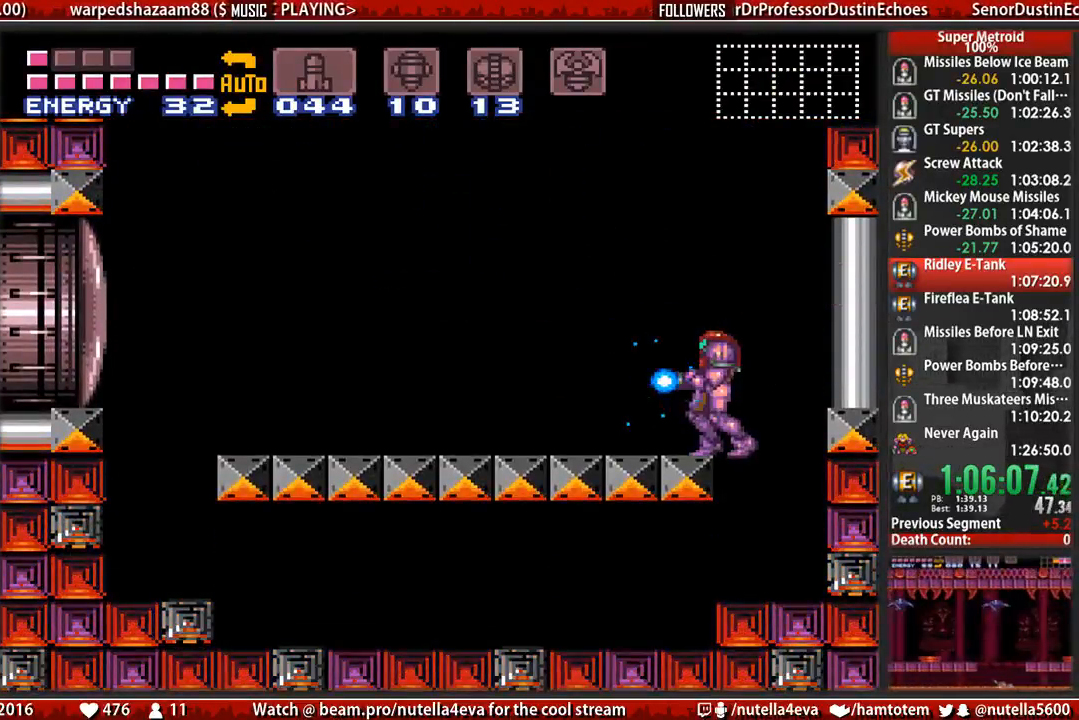
{"buttons": ["B", "X"], "events": []}
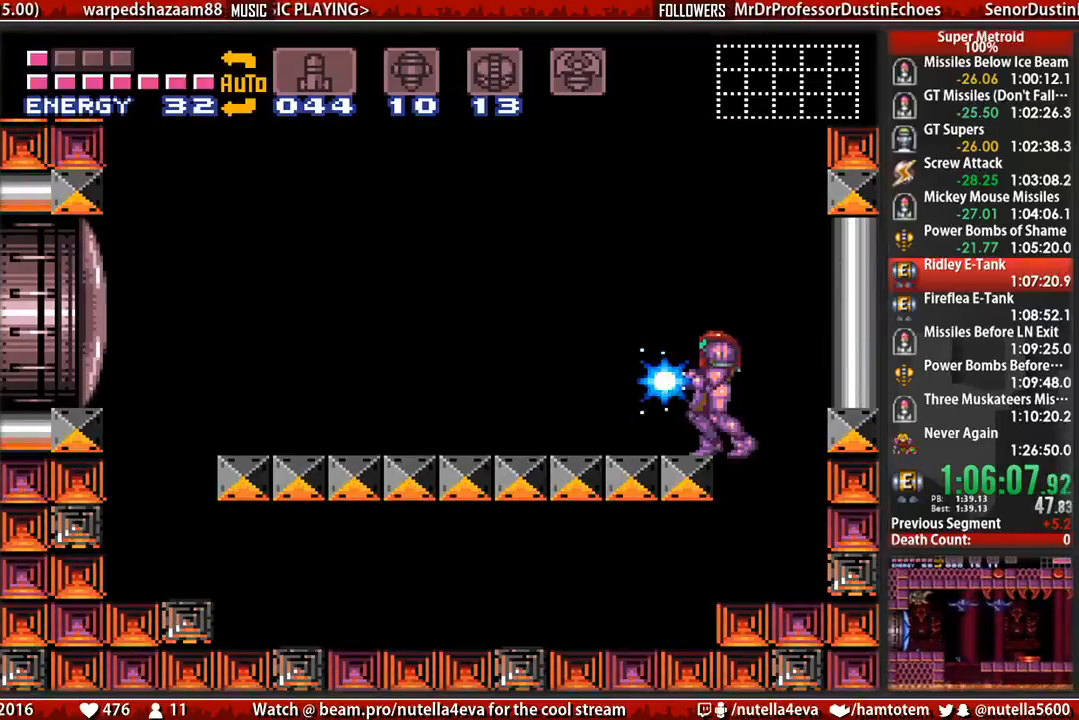
{"buttons": ["B", "X"], "events": []}
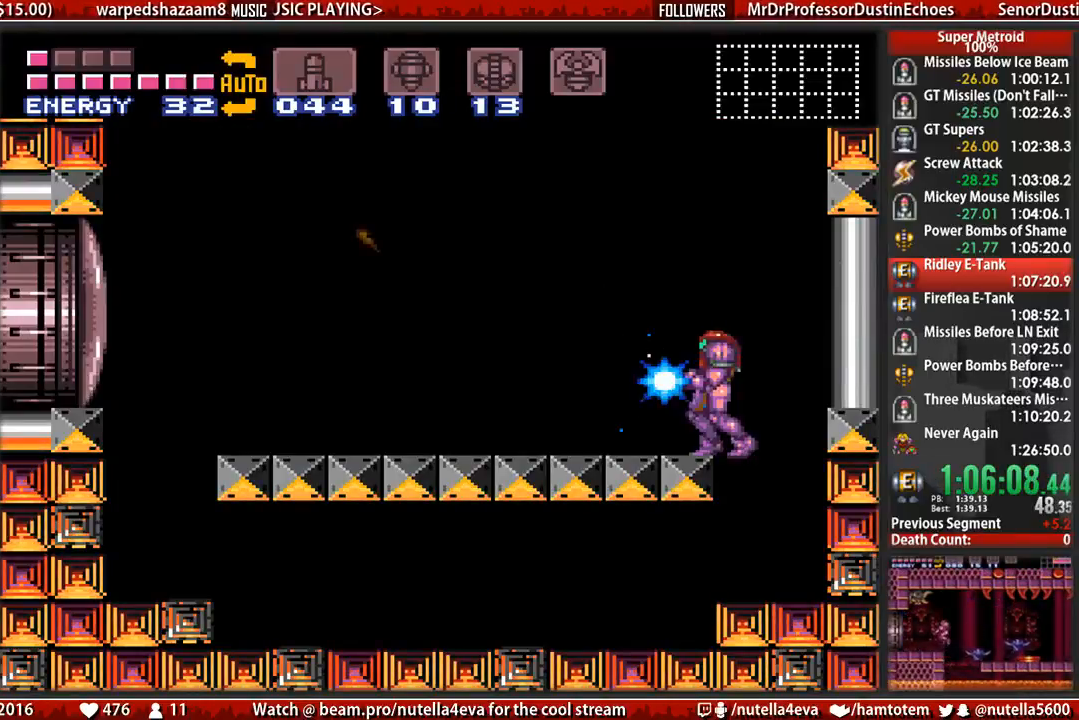
{"buttons": ["B", "X"], "events": []}
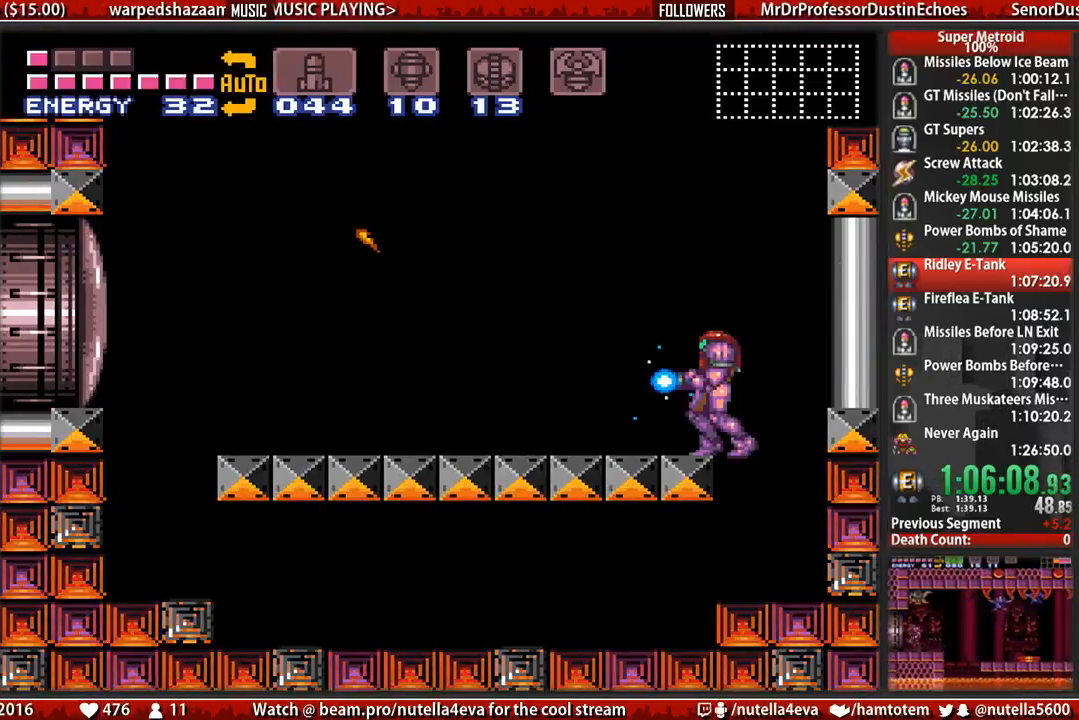
{"buttons": ["B", "X"], "events": []}
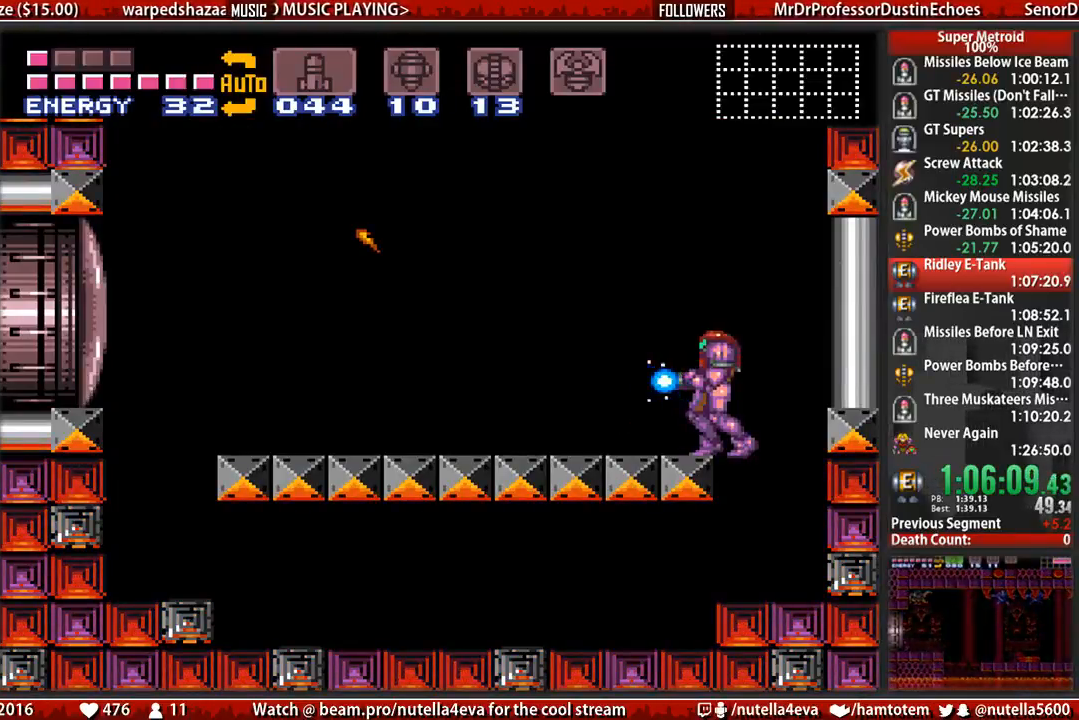
{"buttons": ["B"], "events": [[367, "X", "up"]]}
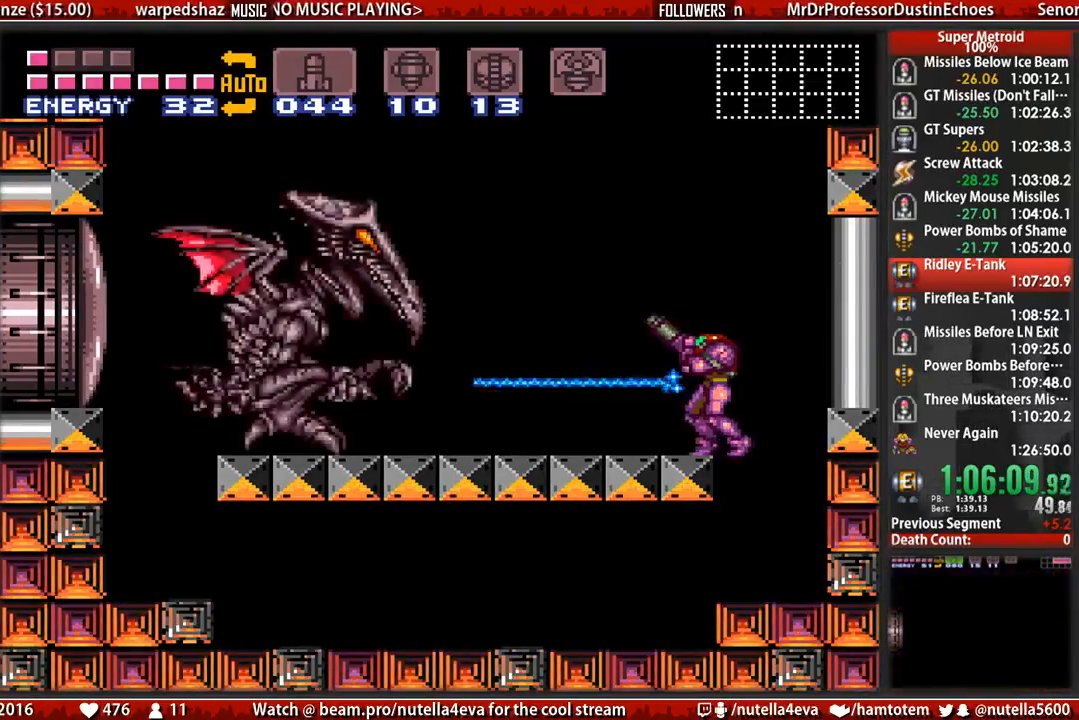
{"buttons": ["B", "X", "R1"], "events": [[17, "R1", "down"], [17, "X", "down"]]}
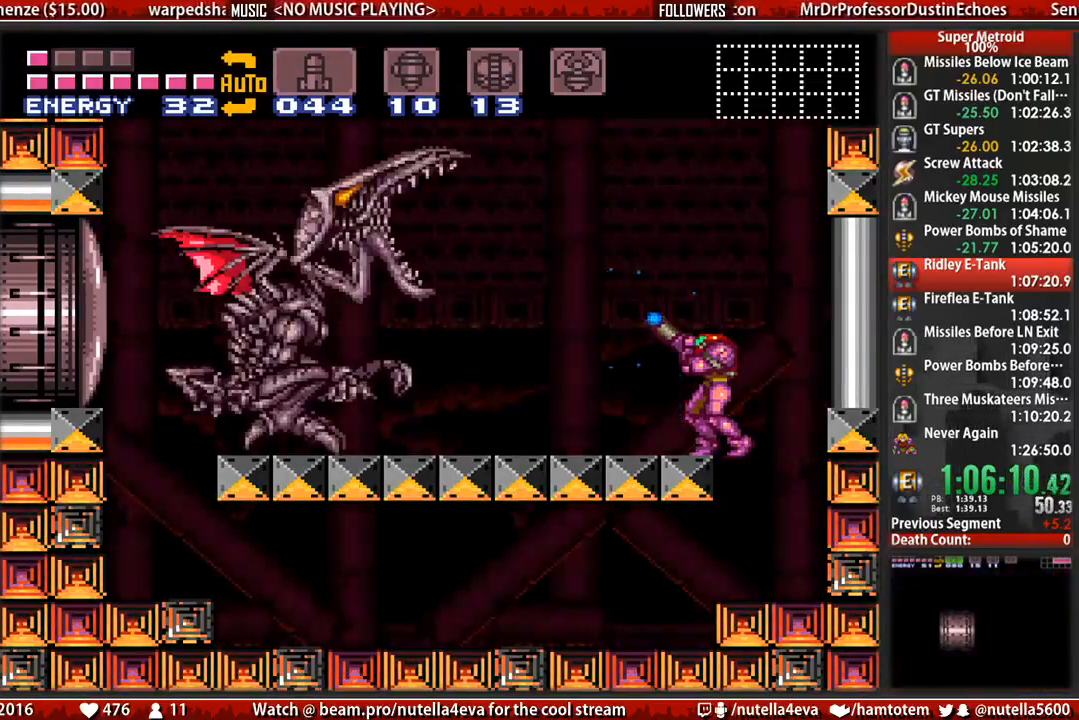
{"buttons": ["B", "X", "R1", "DPAD_LEFT"], "events": [[367, "DPAD_LEFT", "down"]]}